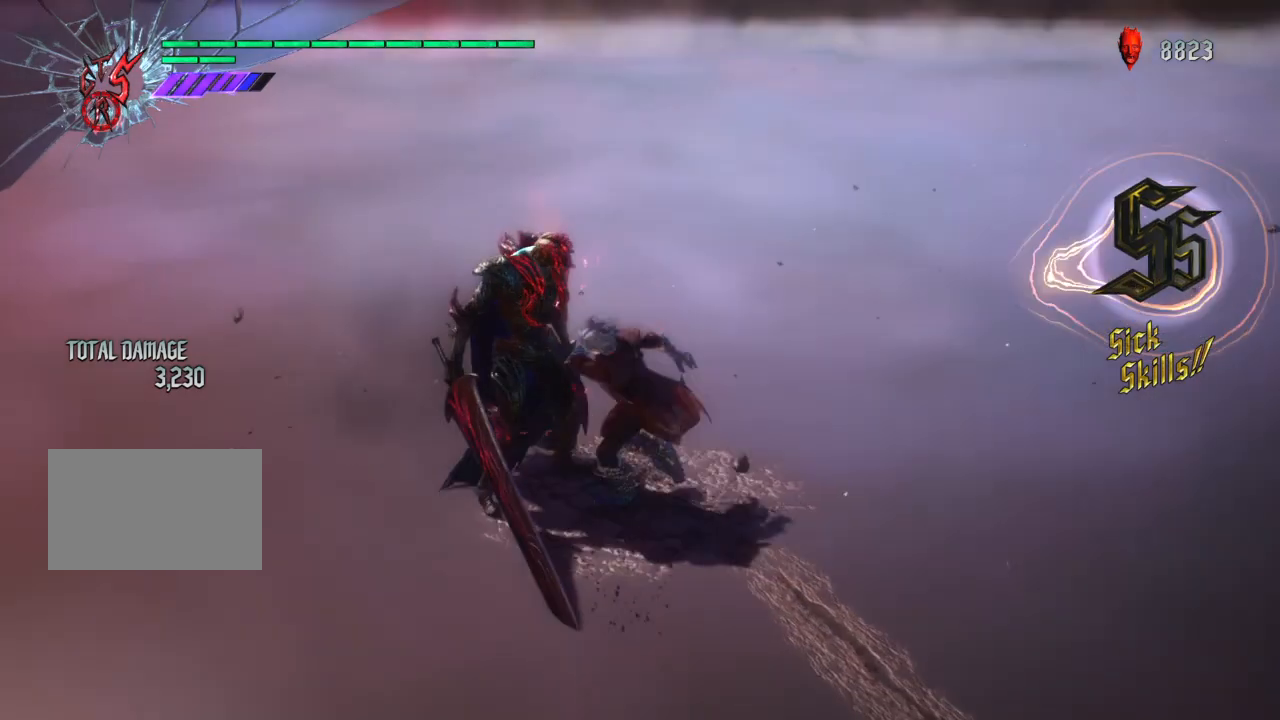
Gameplay with a controller (PlayStation layout); each line is a JSON object with the inputs held at the frame after it. "events" lists button and stick changes between this image and that frame as [ms after this image, input, new state], when the widget could be followed in between. Not read: L3 R3.
{"buttons": ["TRIANGLE", "R1"], "left_stick": "center", "right_stick": "center", "events": [[233, "TRIANGLE", "down"], [467, "TRIANGLE", "up"], [500, "TRIANGLE", "down"]]}
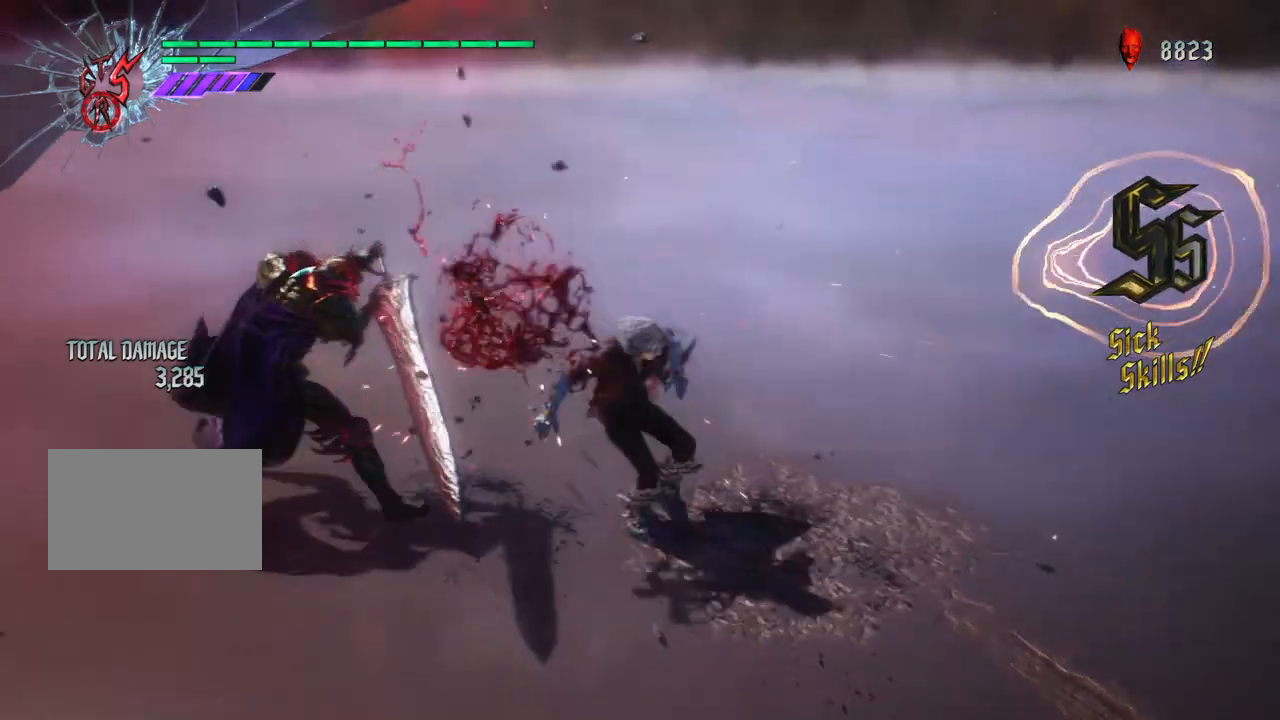
{"buttons": ["R1"], "left_stick": "center", "right_stick": "center", "events": [[434, "TRIANGLE", "up"]]}
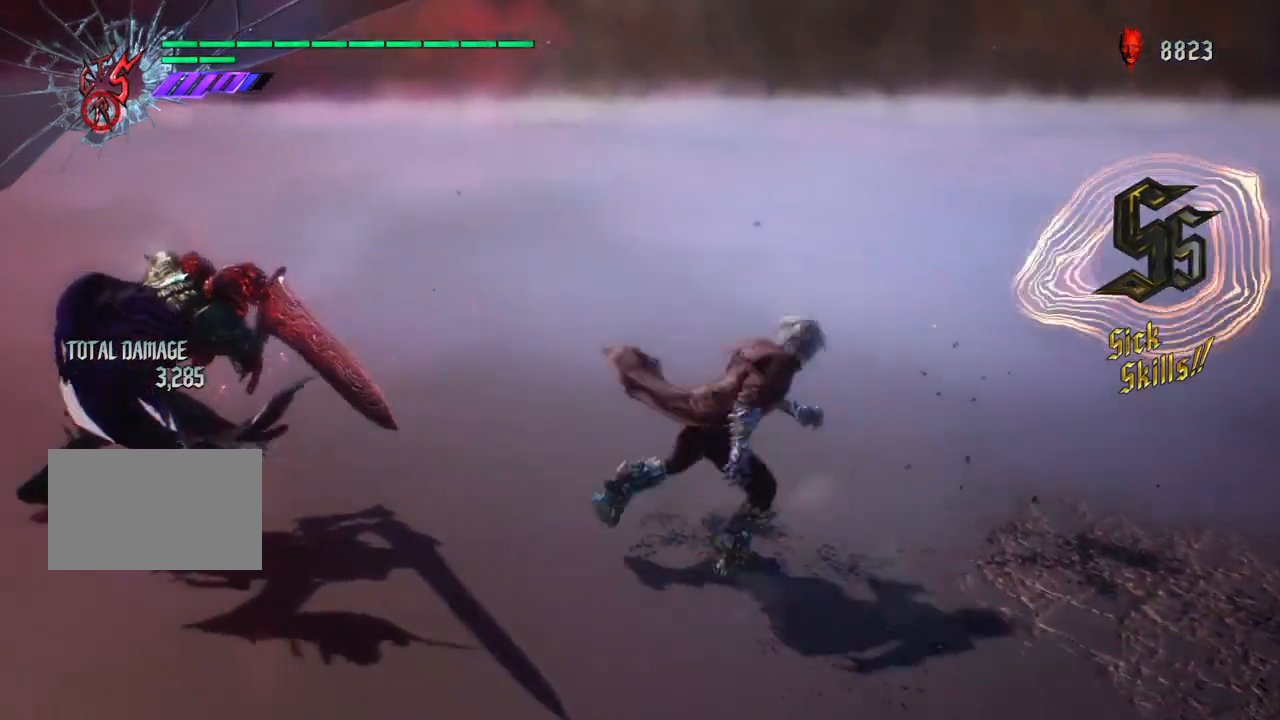
{"buttons": ["R1"], "left_stick": "up", "right_stick": "center", "events": [[33, "TRIANGLE", "down"], [100, "TRIANGLE", "up"], [367, "left_stick", "up"]]}
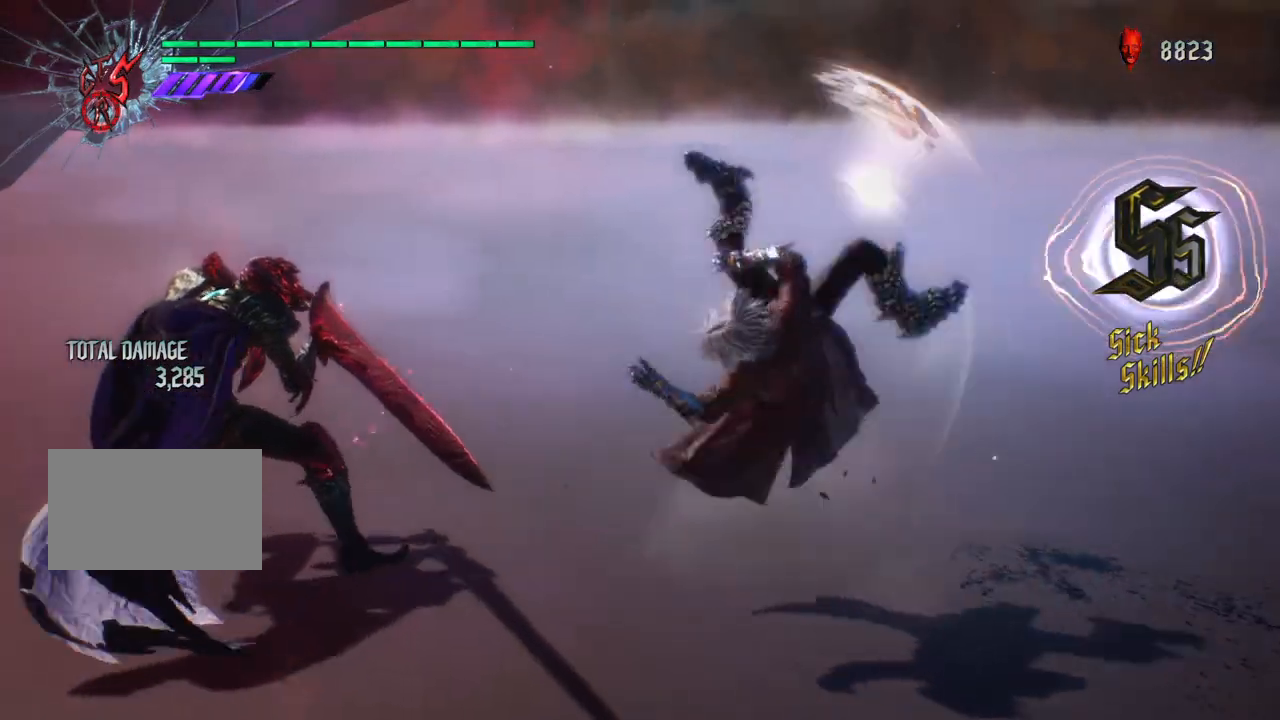
{"buttons": ["R1"], "left_stick": "up", "right_stick": "center", "events": [[67, "left_stick", "left"], [167, "left_stick", "up"]]}
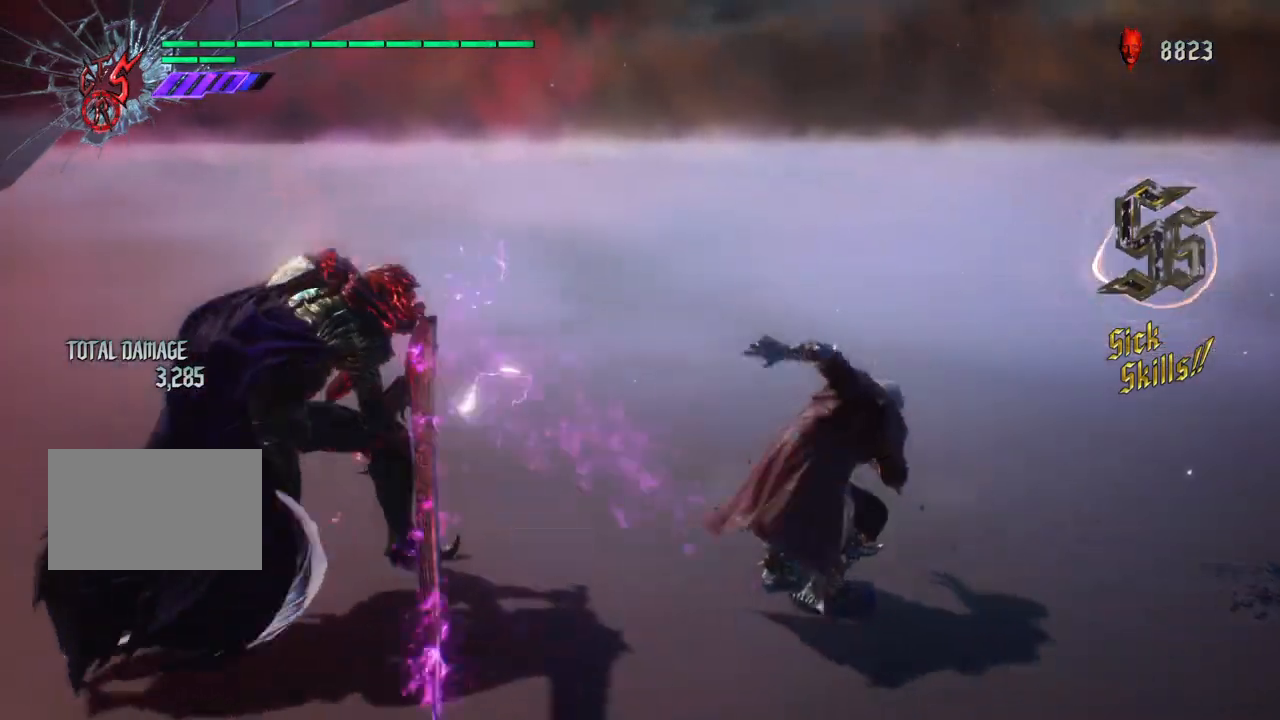
{"buttons": ["R1"], "left_stick": "up", "right_stick": "center", "events": []}
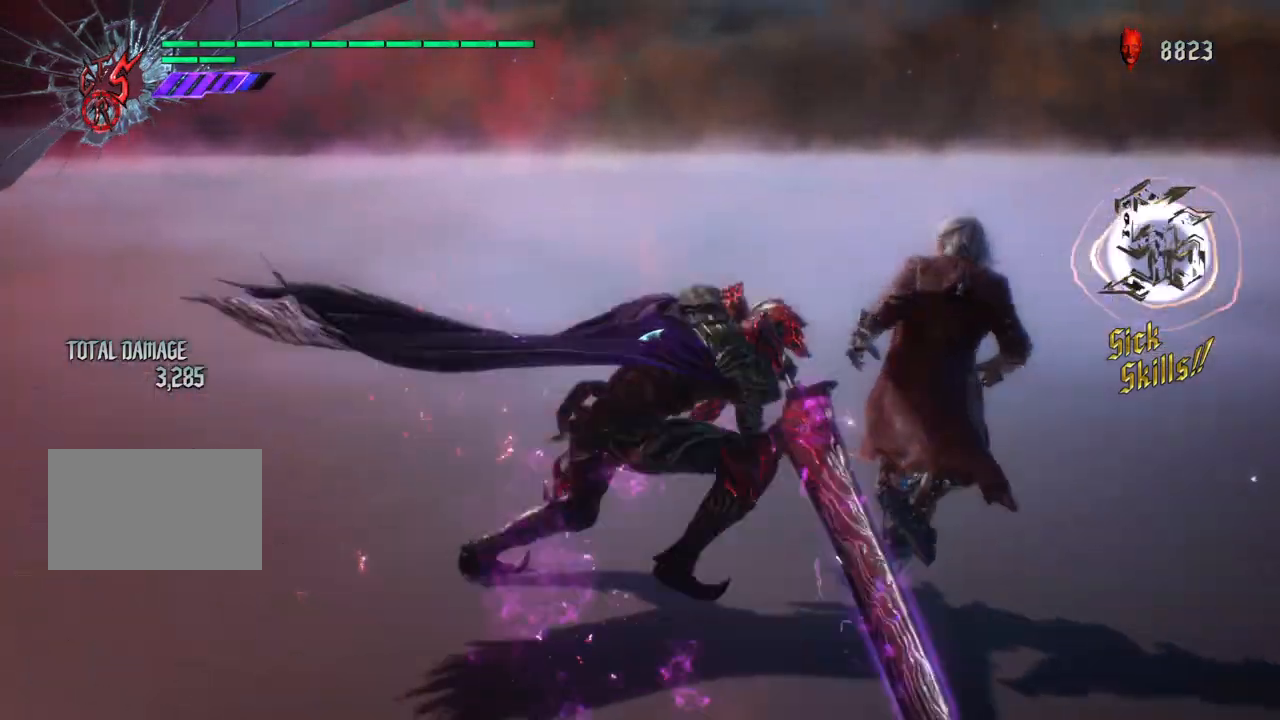
{"buttons": ["CROSS", "R1"], "left_stick": "left", "right_stick": "center", "events": [[301, "left_stick", "left"], [501, "CROSS", "down"]]}
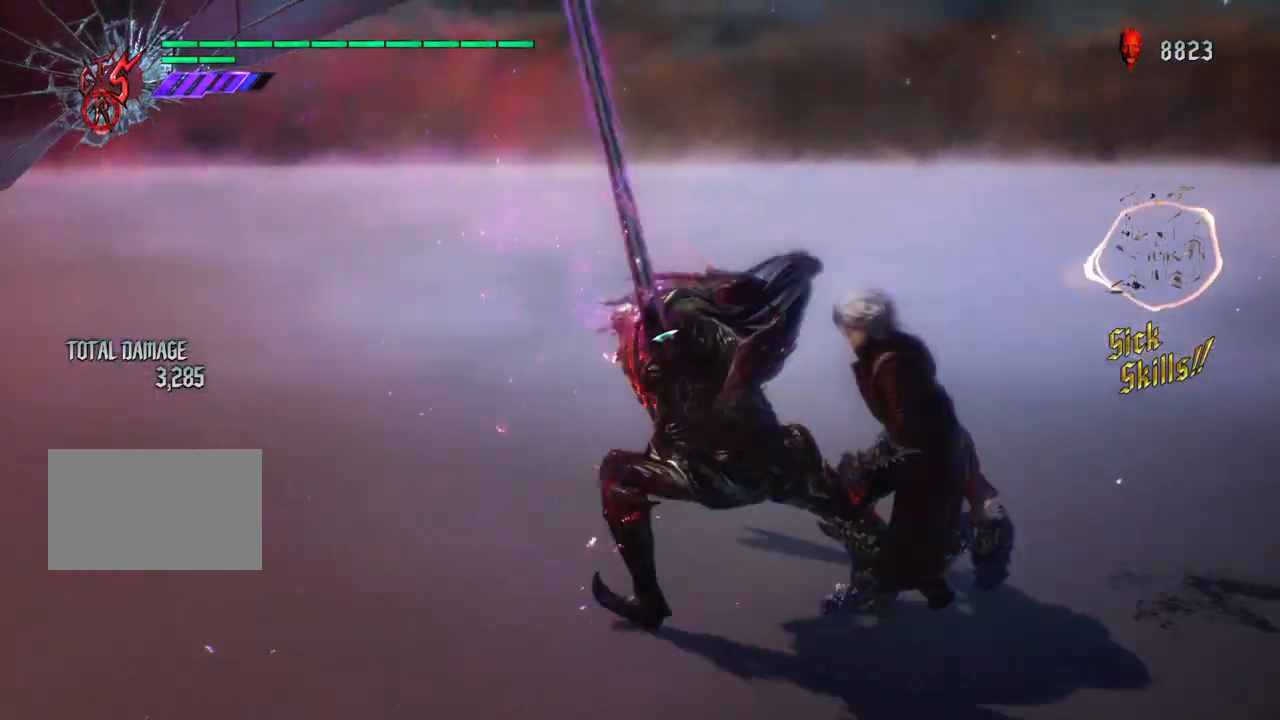
{"buttons": ["R1"], "left_stick": "left", "right_stick": "center", "events": [[100, "CROSS", "up"]]}
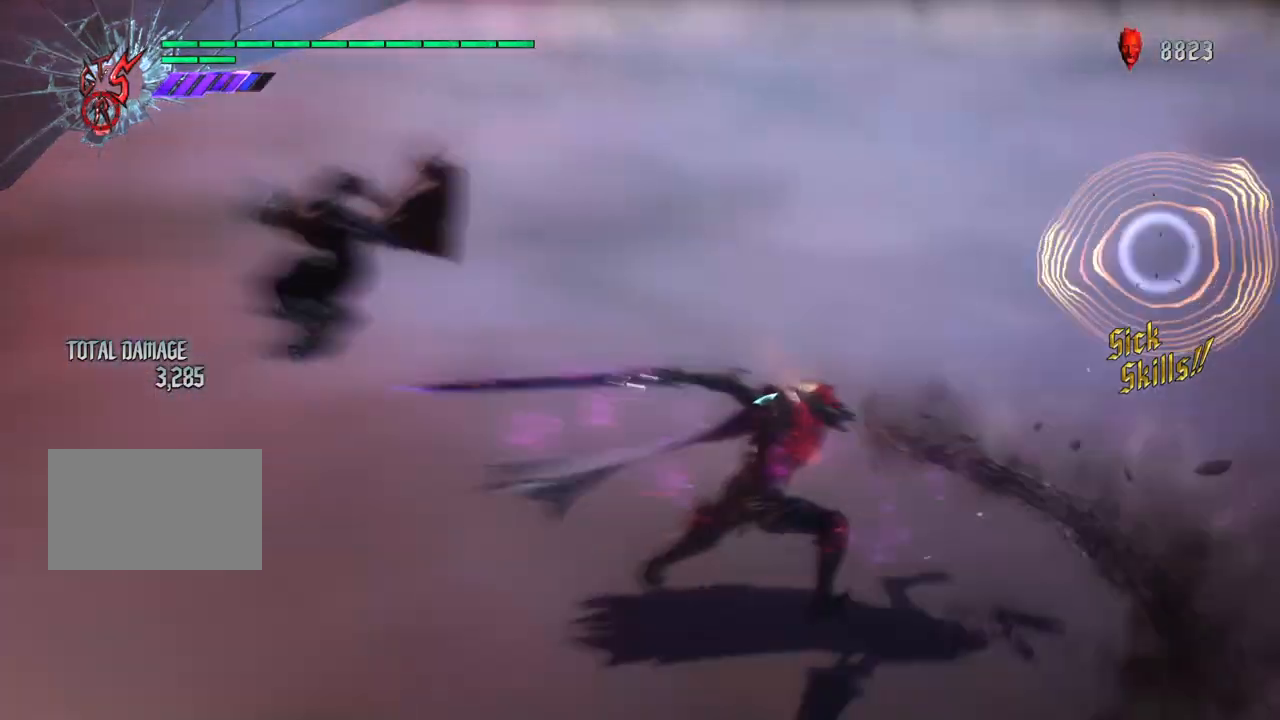
{"buttons": ["TRIANGLE", "R1"], "left_stick": "right", "right_stick": "center", "events": [[67, "left_stick", "down"], [201, "left_stick", "right"], [434, "TRIANGLE", "down"]]}
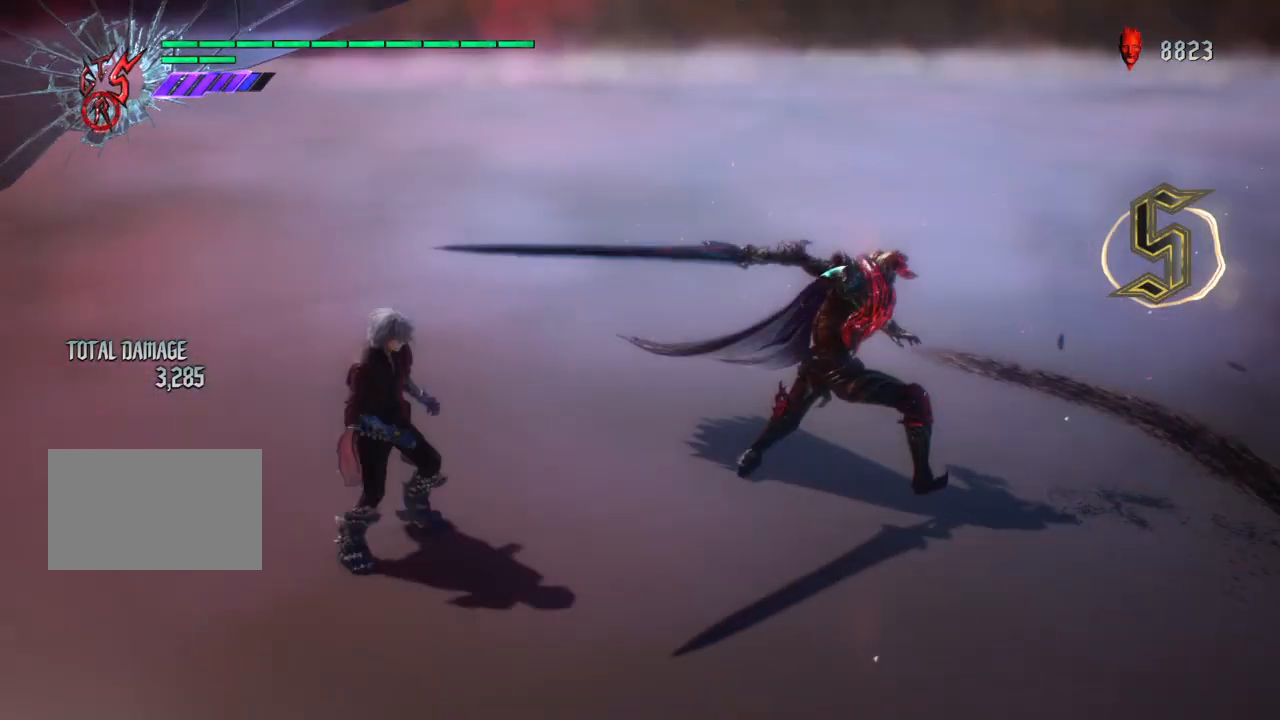
{"buttons": ["R1"], "left_stick": "right", "right_stick": "center", "events": [[67, "TRIANGLE", "up"], [133, "TRIANGLE", "down"], [467, "TRIANGLE", "up"]]}
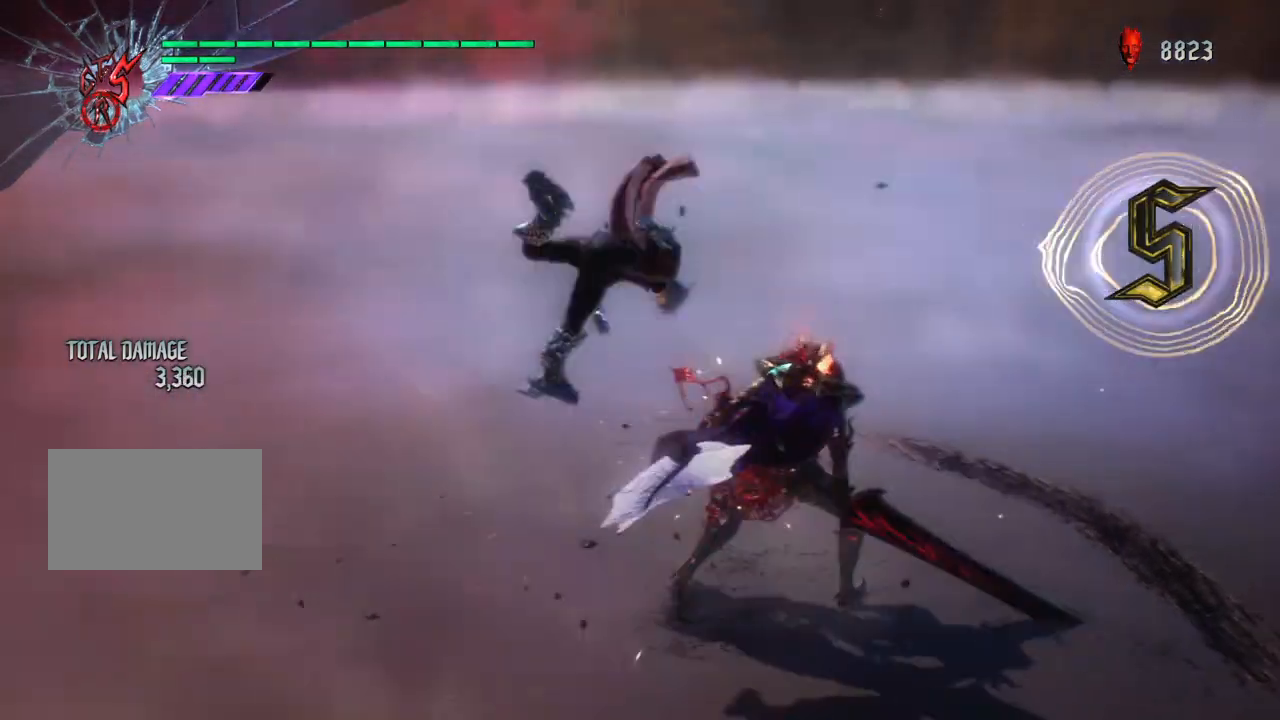
{"buttons": ["TRIANGLE", "R1"], "left_stick": "center", "right_stick": "center", "events": [[67, "TRIANGLE", "down"], [167, "TRIANGLE", "up"], [201, "left_stick", "center"], [234, "TRIANGLE", "down"], [334, "TRIANGLE", "up"], [401, "TRIANGLE", "down"]]}
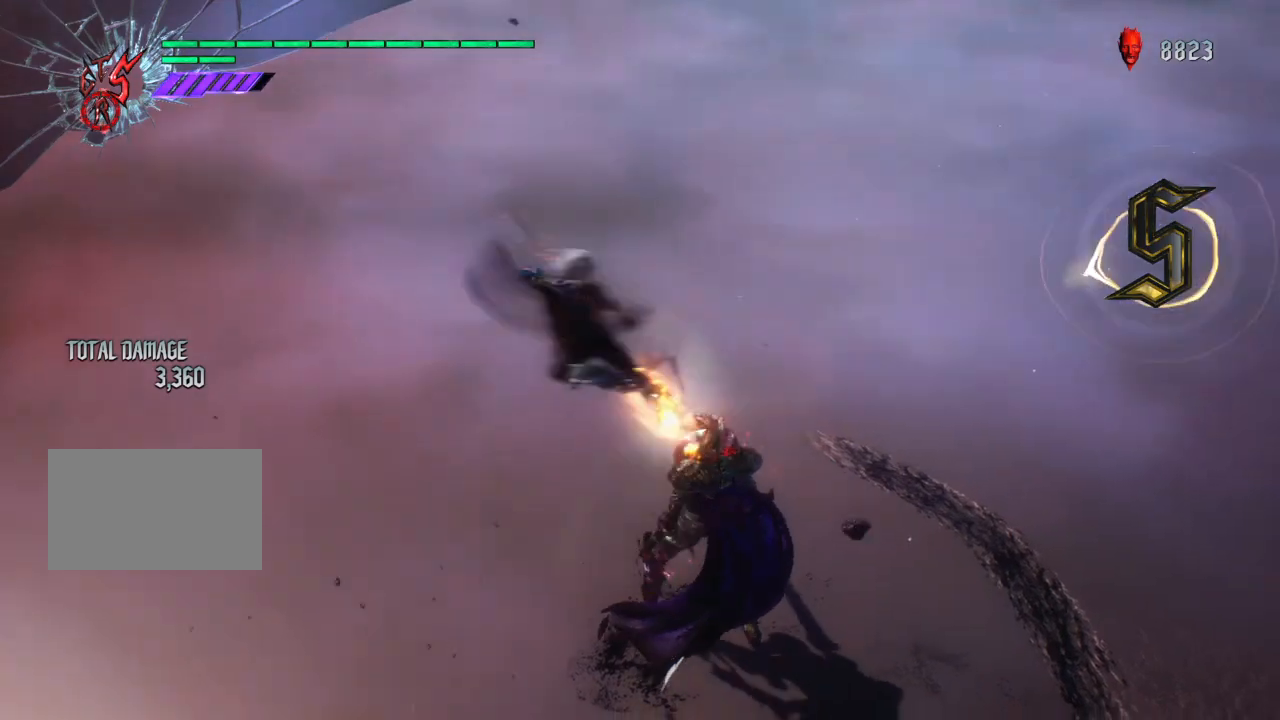
{"buttons": ["R1", "R2"], "left_stick": "center", "right_stick": "center", "events": [[33, "TRIANGLE", "up"], [434, "R2", "down"]]}
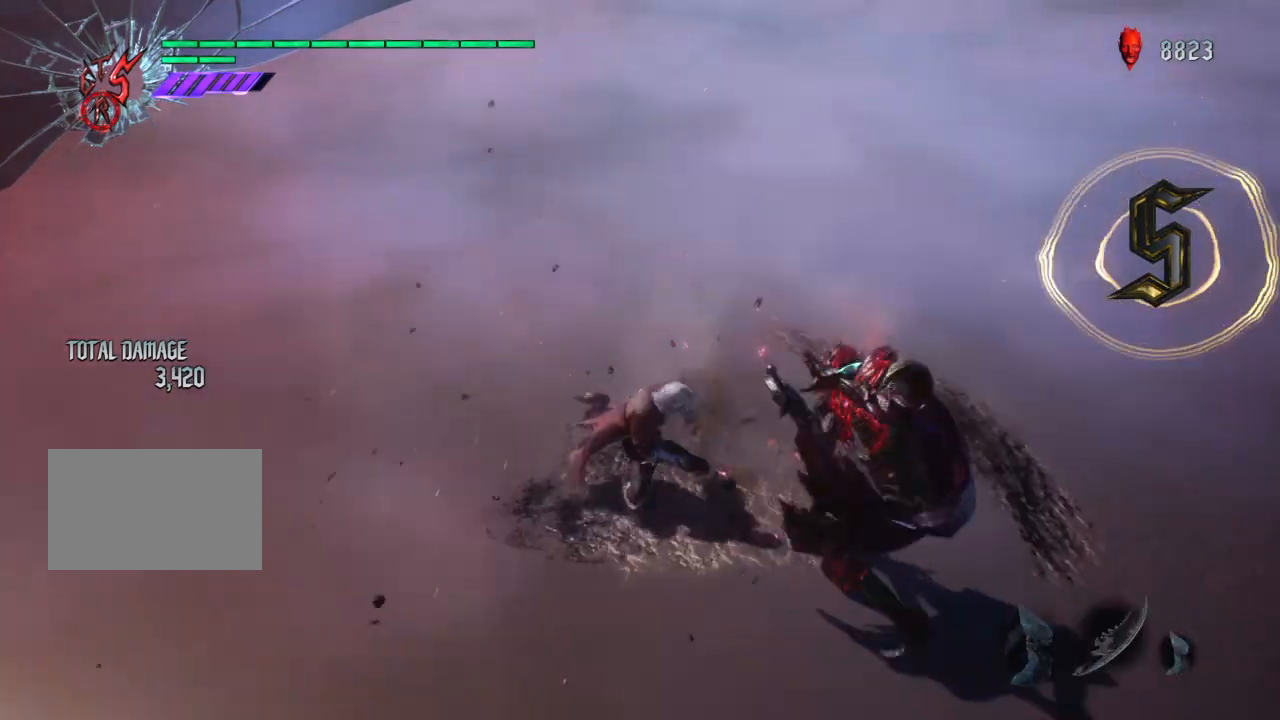
{"buttons": ["R1"], "left_stick": "center", "right_stick": "center", "events": [[67, "R2", "up"], [201, "TRIANGLE", "down"], [301, "TRIANGLE", "up"]]}
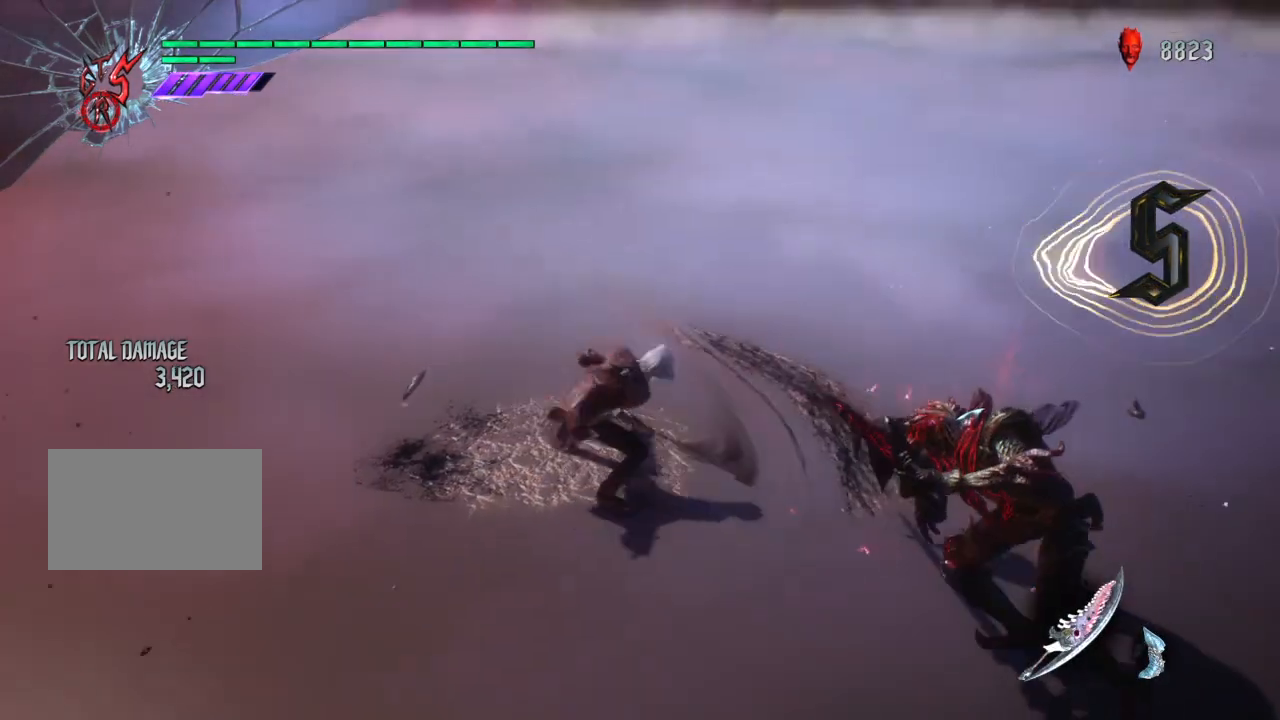
{"buttons": ["TRIANGLE", "R1"], "left_stick": "center", "right_stick": "center", "events": [[400, "TRIANGLE", "down"]]}
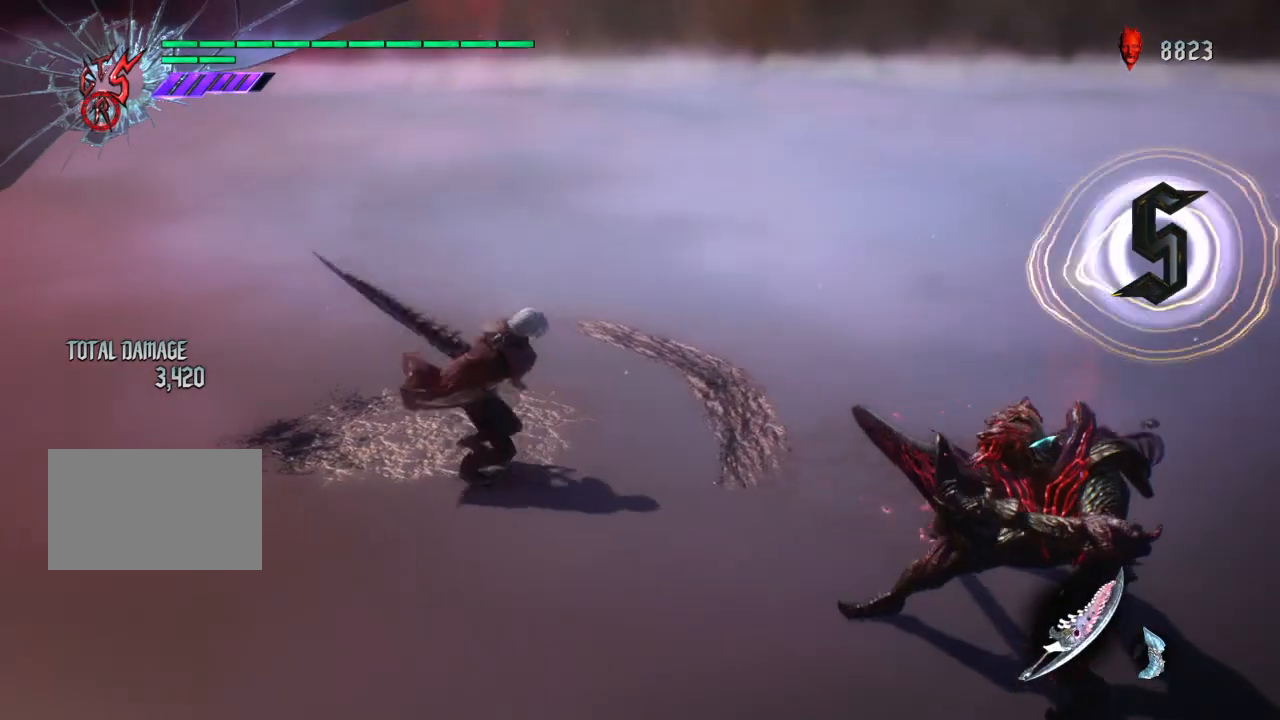
{"buttons": ["TRIANGLE", "R1"], "left_stick": "center", "right_stick": "center", "events": []}
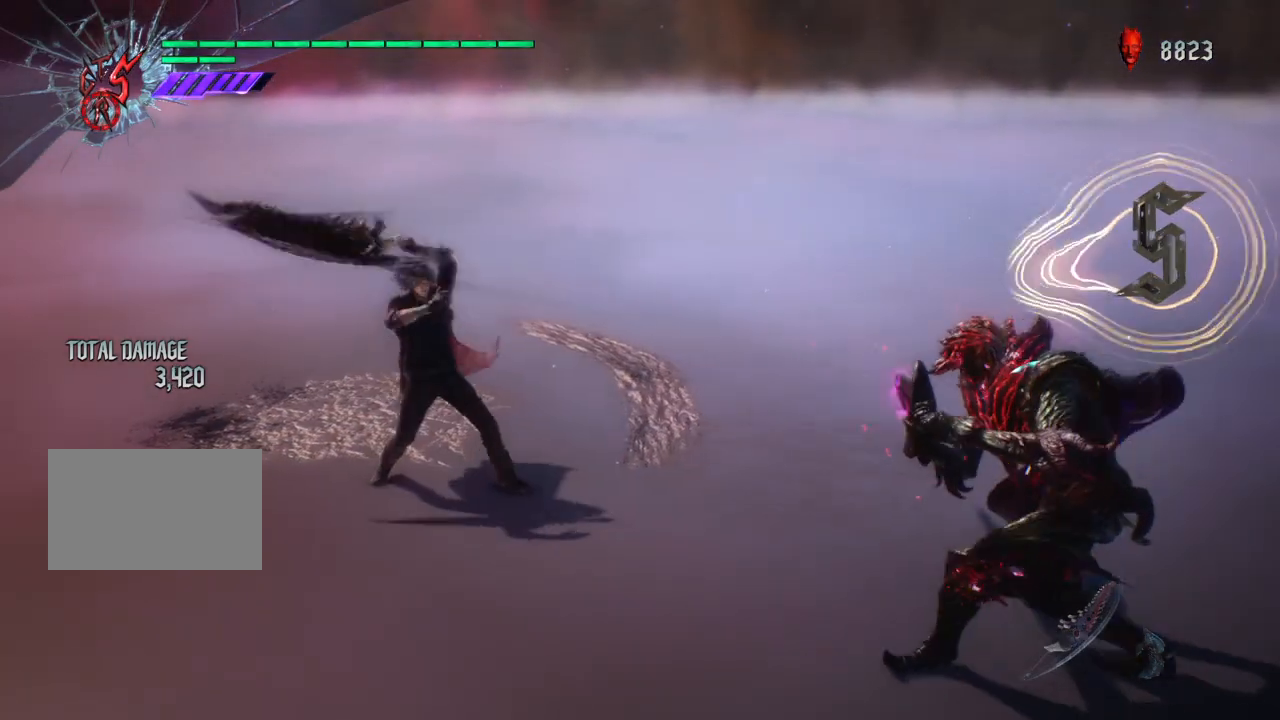
{"buttons": ["TRIANGLE", "R1"], "left_stick": "left", "right_stick": "center", "events": [[100, "left_stick", "left"]]}
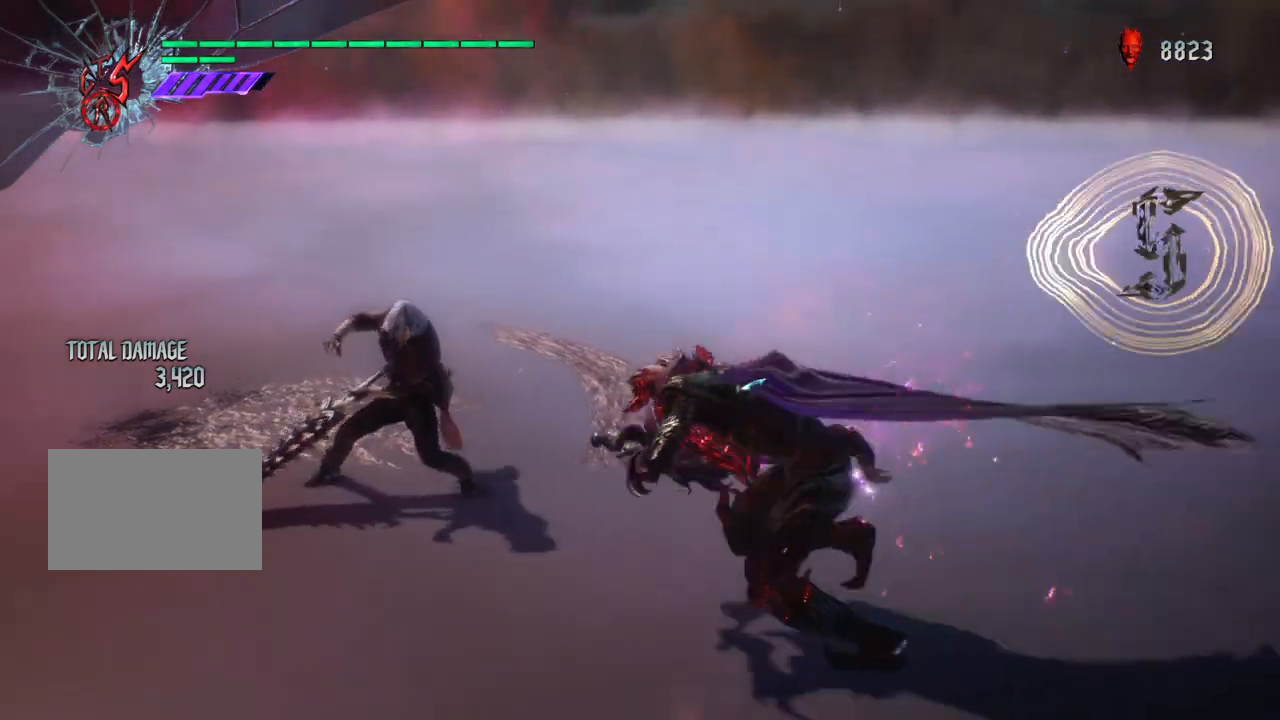
{"buttons": ["CROSS", "R1"], "left_stick": "right", "right_stick": "center", "events": [[134, "TRIANGLE", "up"], [301, "left_stick", "up"], [468, "left_stick", "right"], [501, "CROSS", "down"]]}
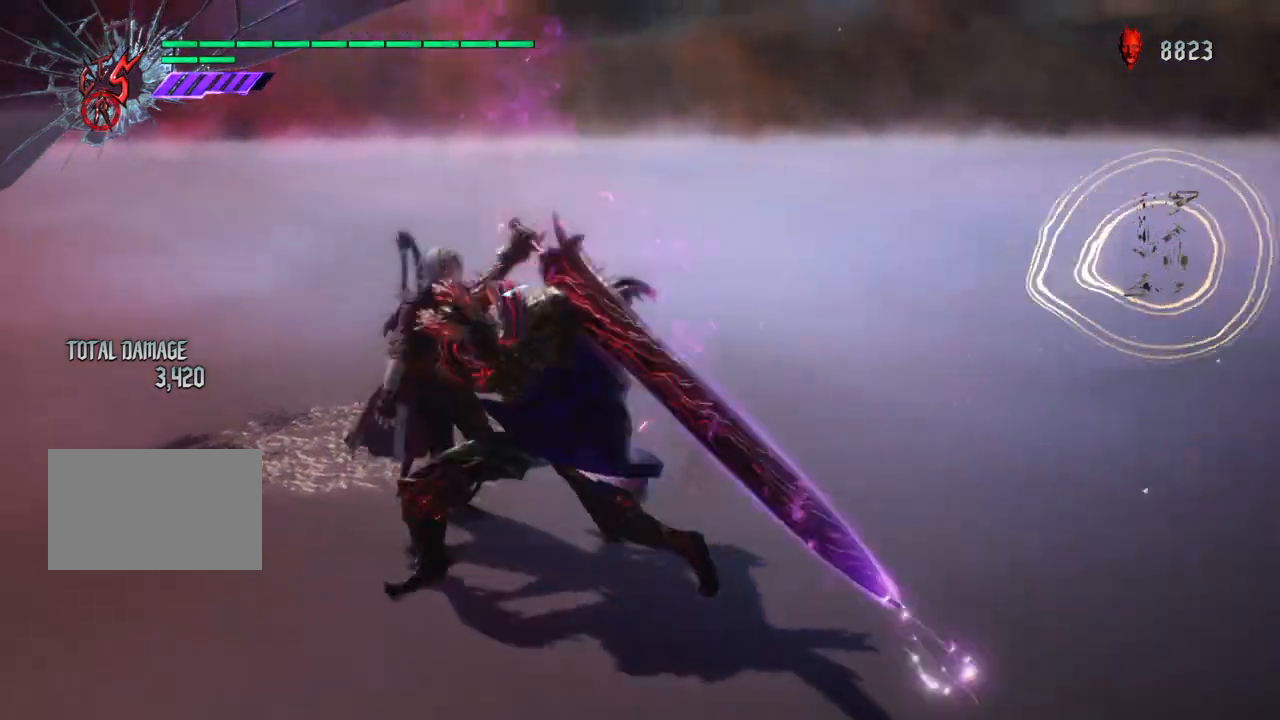
{"buttons": ["R1"], "left_stick": "right", "right_stick": "center", "events": [[167, "CROSS", "up"]]}
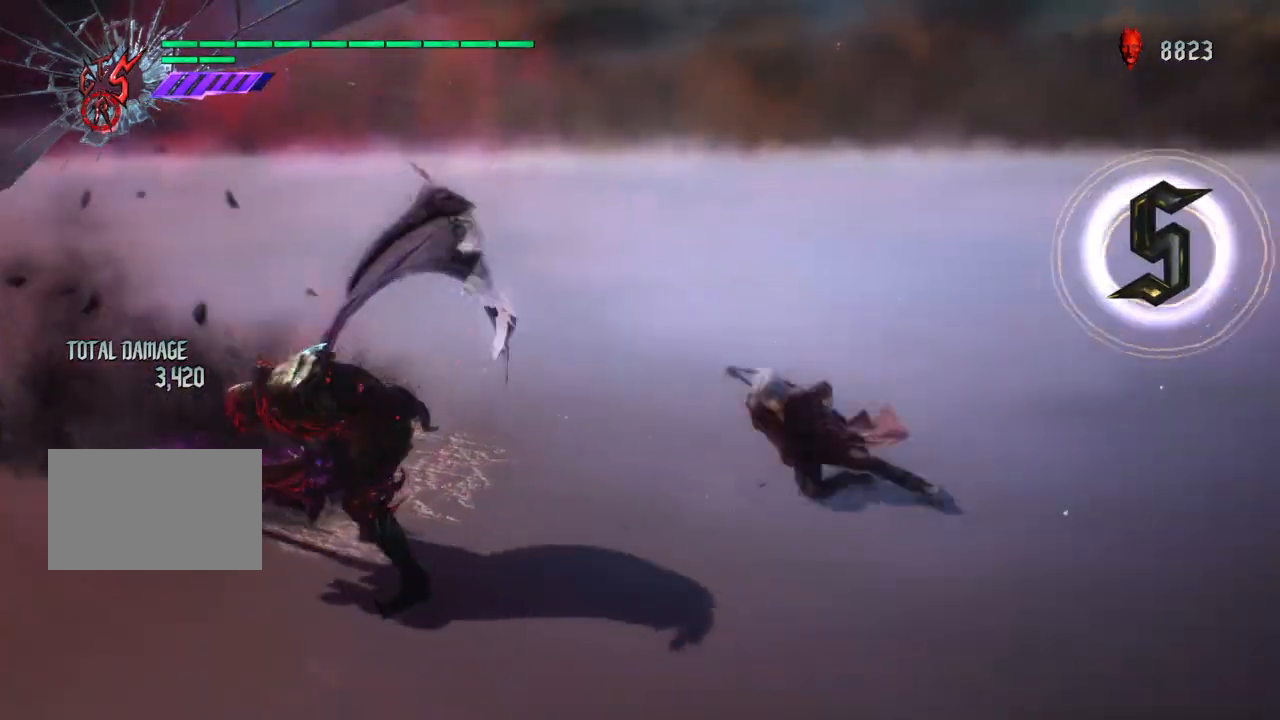
{"buttons": ["R1"], "left_stick": "right", "right_stick": "center", "events": [[468, "TRIANGLE", "down"], [501, "TRIANGLE", "up"]]}
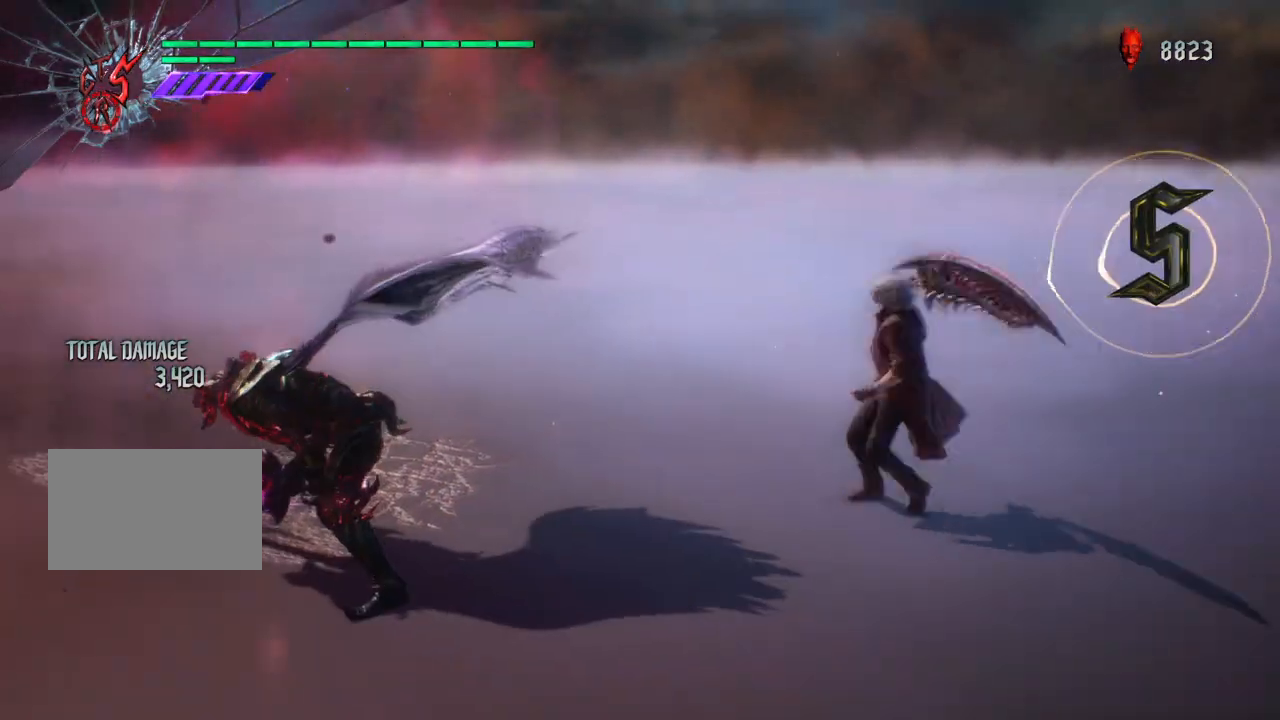
{"buttons": ["R1"], "left_stick": "right", "right_stick": "center", "events": []}
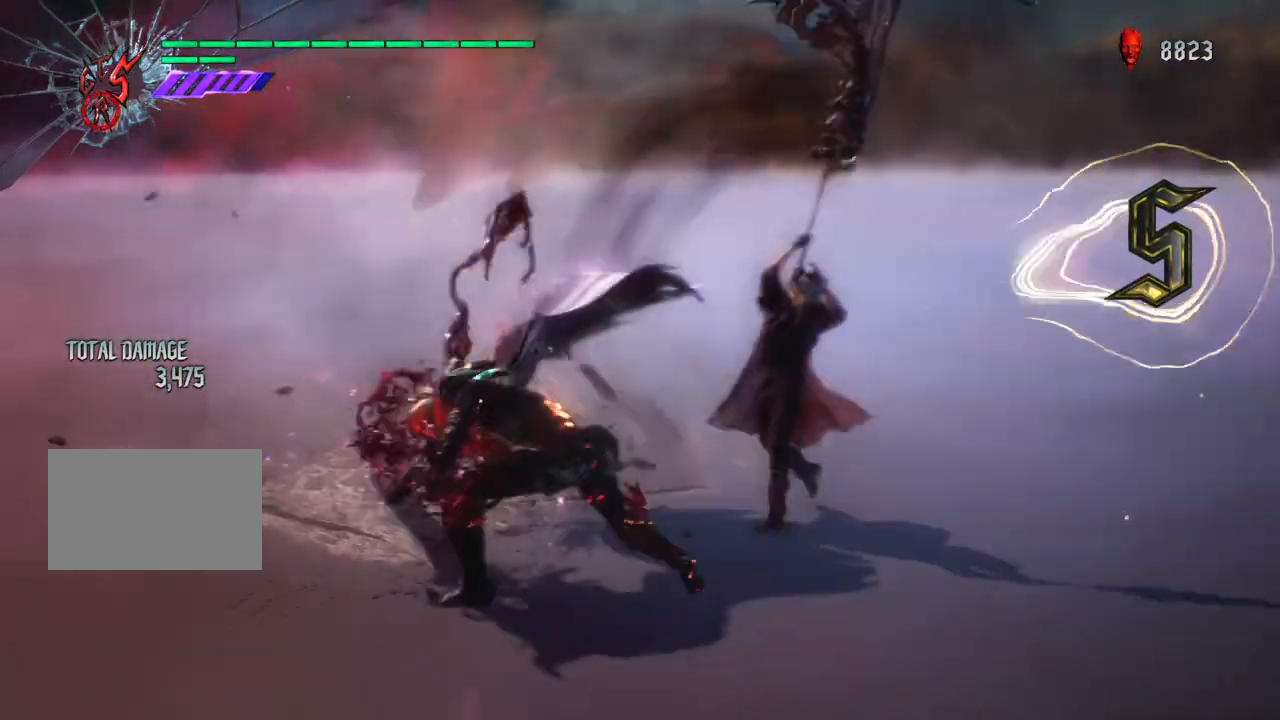
{"buttons": ["R1"], "left_stick": "right", "right_stick": "center", "events": []}
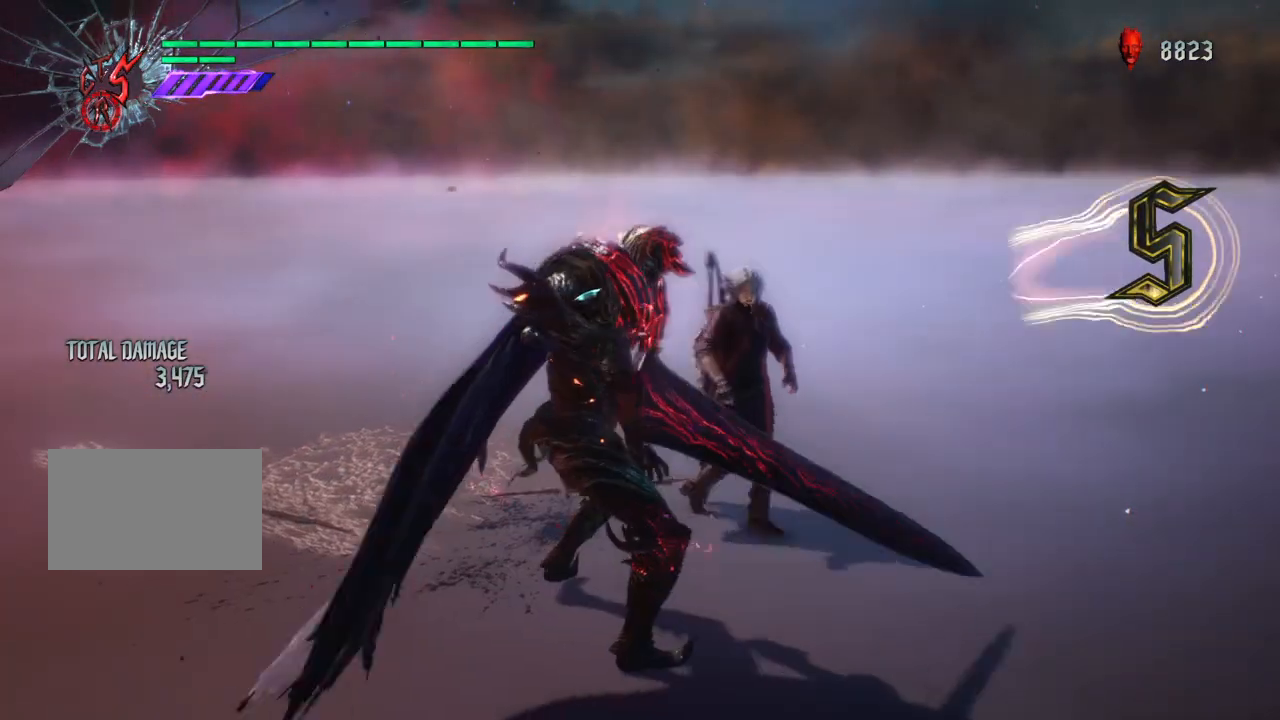
{"buttons": ["R1"], "left_stick": "right", "right_stick": "center", "events": [[167, "CROSS", "down"], [334, "CROSS", "up"]]}
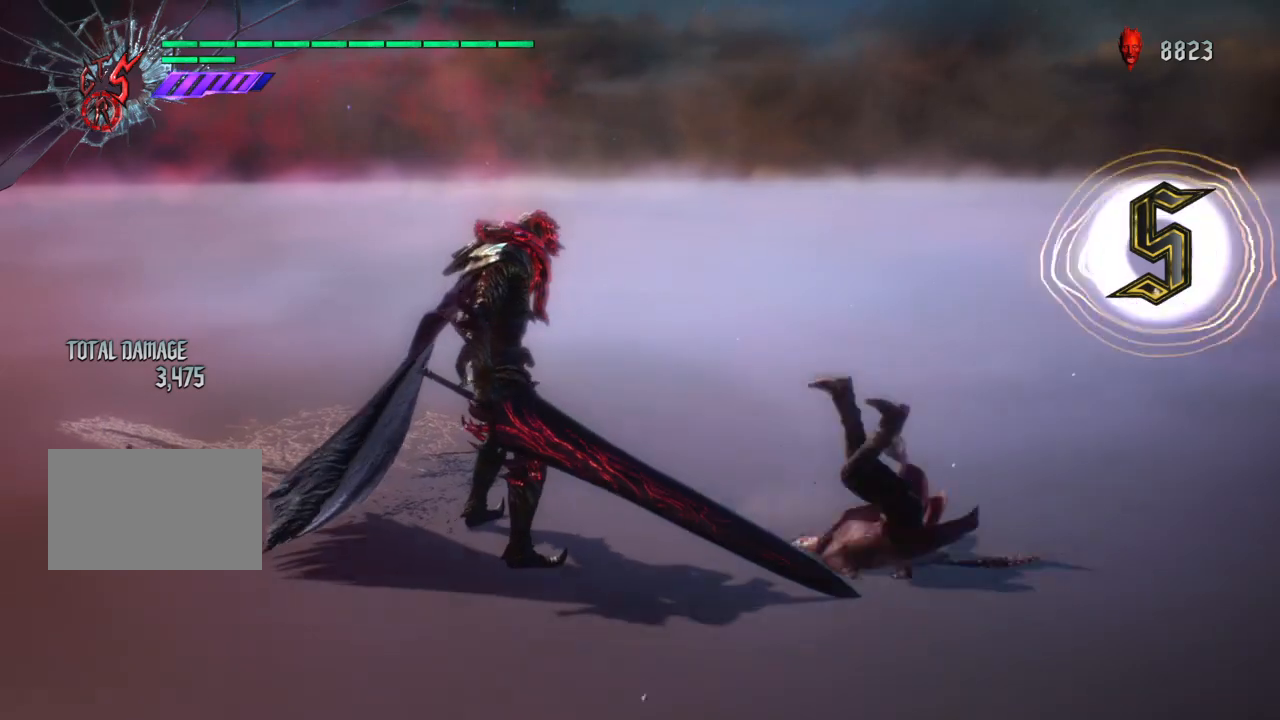
{"buttons": ["R1"], "left_stick": "right", "right_stick": "center", "events": [[334, "CIRCLE", "down"], [468, "CIRCLE", "up"]]}
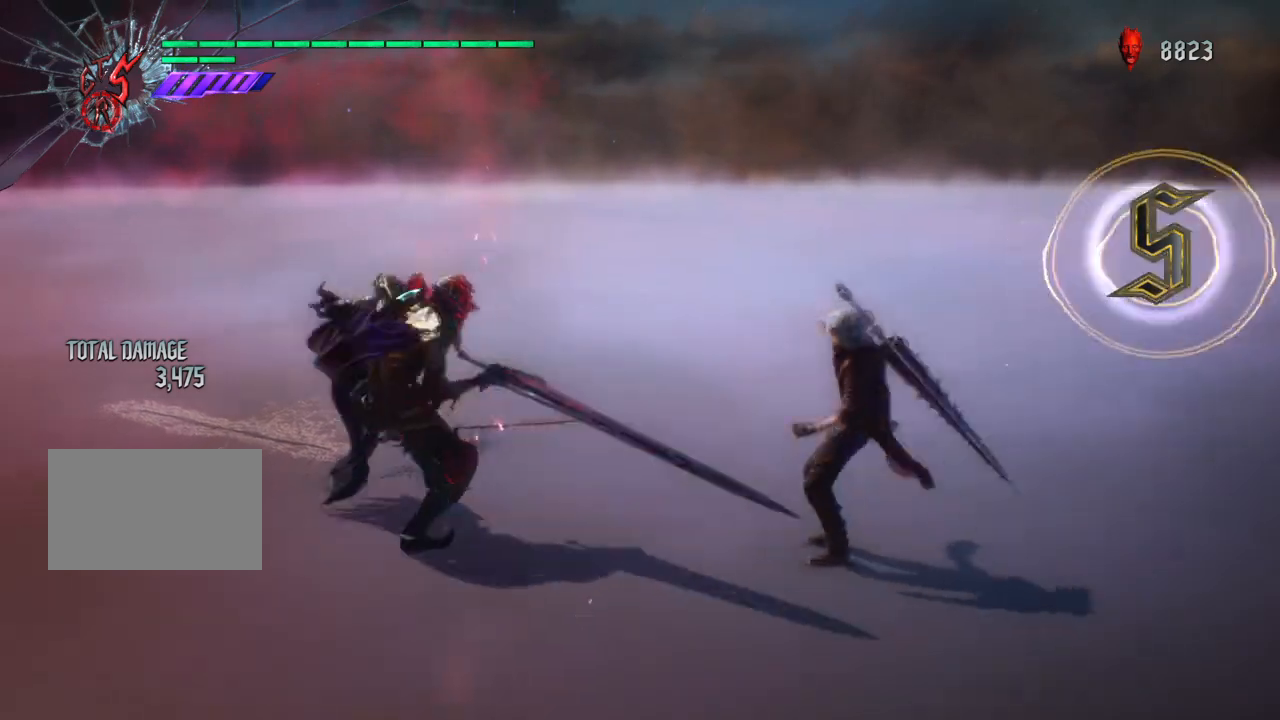
{"buttons": ["R1"], "left_stick": "right", "right_stick": "center", "events": []}
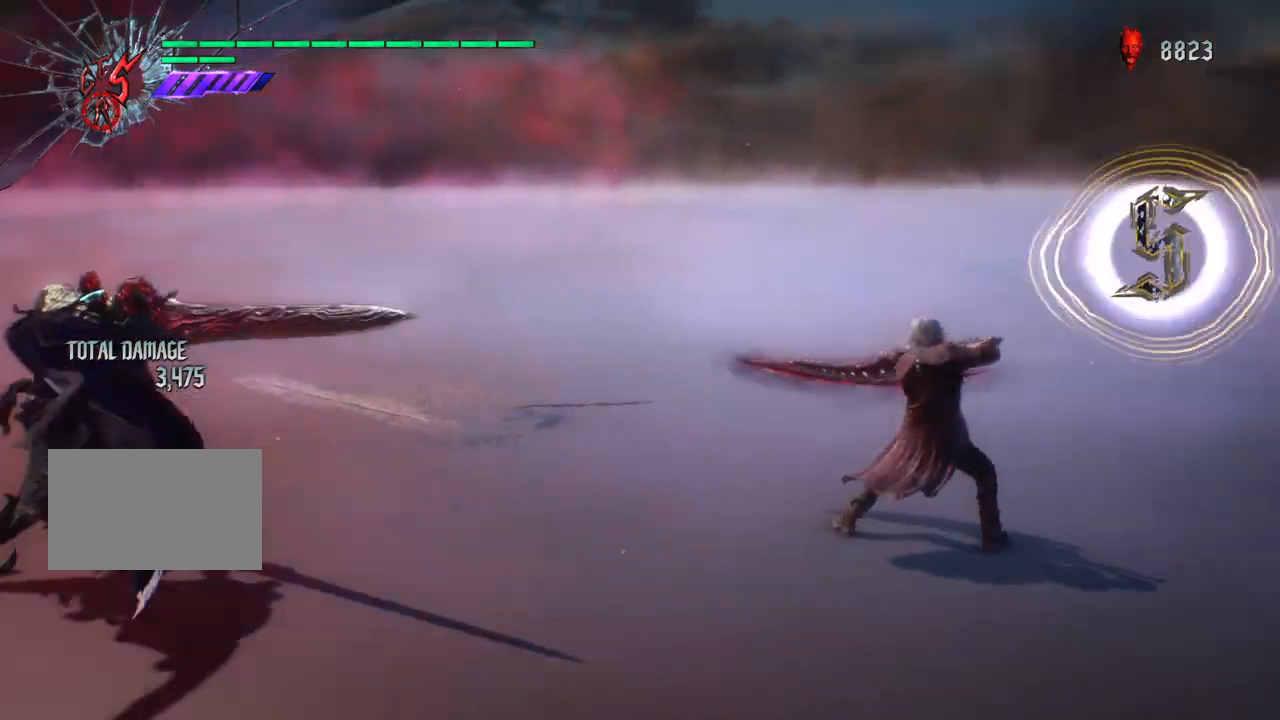
{"buttons": ["R1"], "left_stick": "right", "right_stick": "center", "events": []}
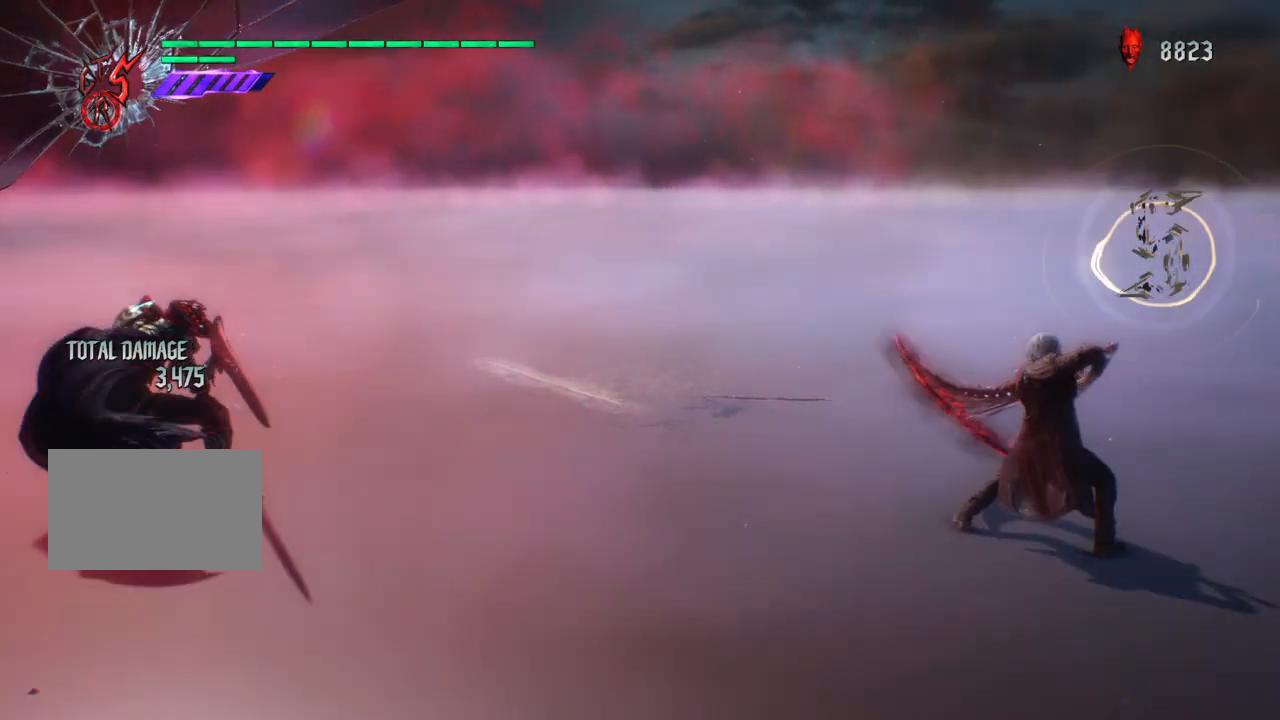
{"buttons": ["R1"], "left_stick": "right", "right_stick": "center", "events": []}
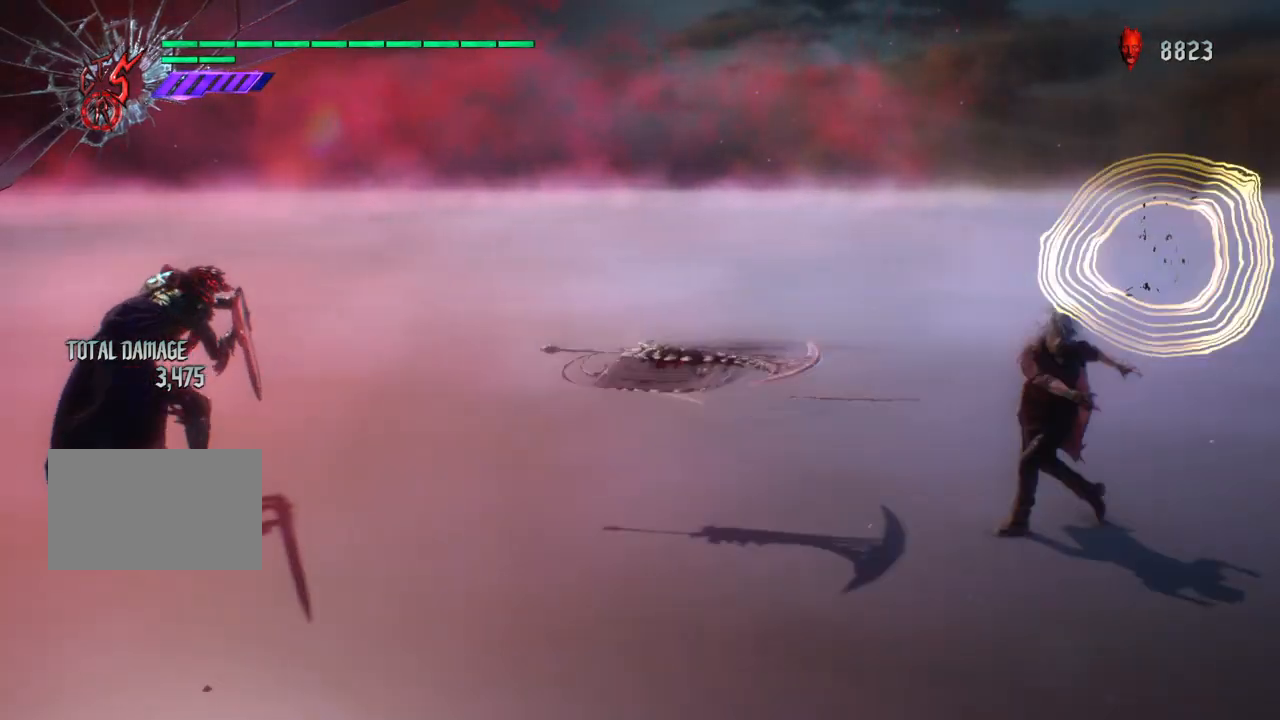
{"buttons": ["R1"], "left_stick": "right", "right_stick": "center", "events": []}
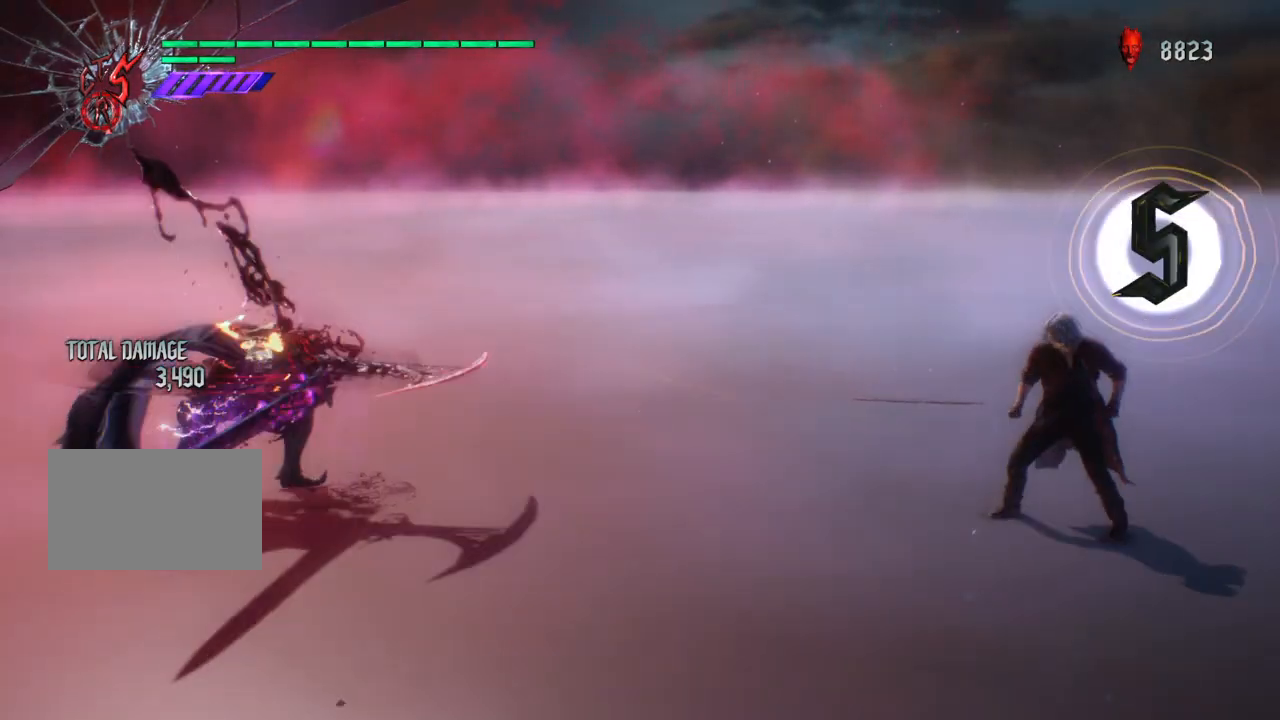
{"buttons": ["R1"], "left_stick": "right", "right_stick": "center", "events": []}
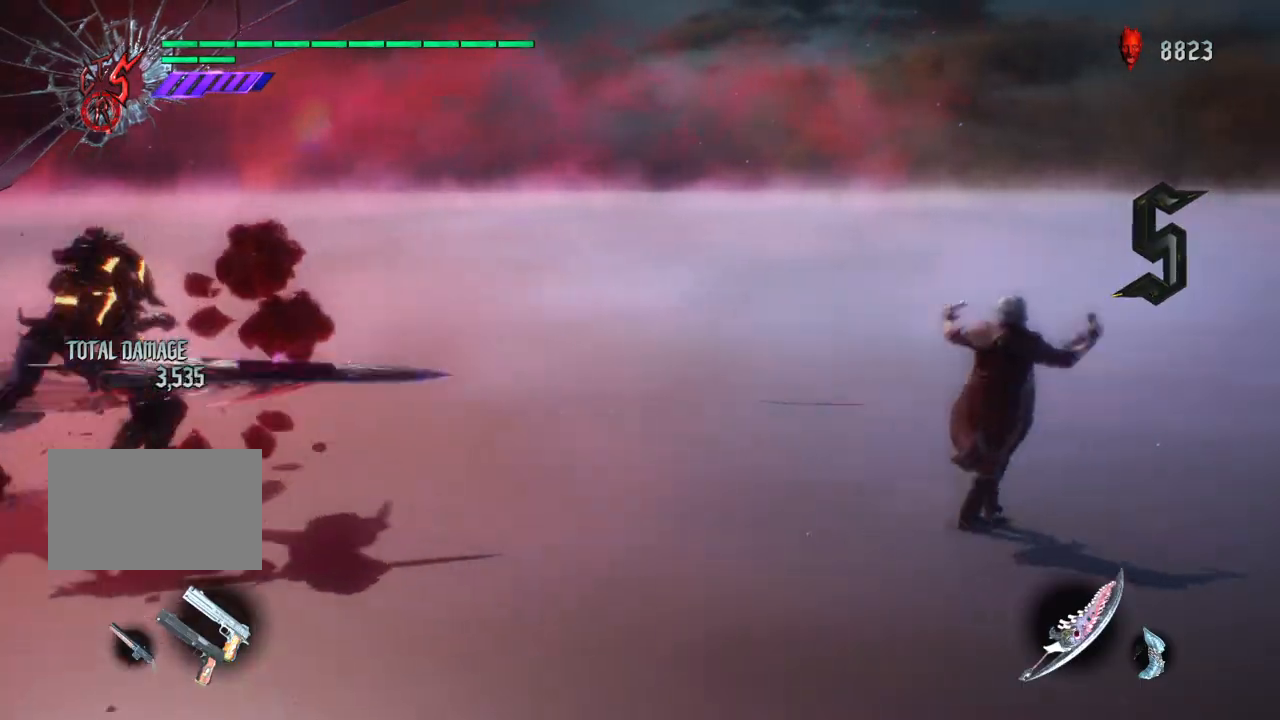
{"buttons": ["R1"], "left_stick": "up", "right_stick": "center", "events": [[267, "left_stick", "up"]]}